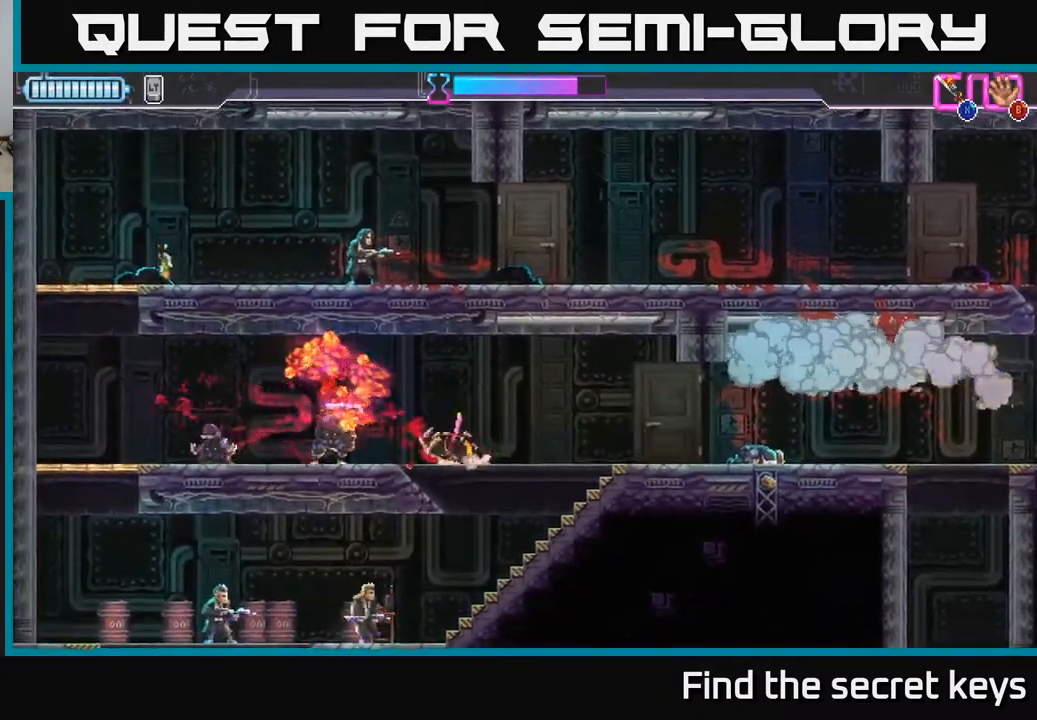
Gameplay with a controller (Xbox layout); each line is a JSON object with the inputs held at the frame after it. "events" lists button and stick changes between this image and that frame as [ms after this image, input, new state], when the widget could be followed in between.
{"buttons": [], "left_stick": "center", "right_stick": "center", "events": [[33, "R2", "down"], [100, "R2", "up"], [233, "left_stick", "right"], [283, "X", "down"], [367, "X", "up"], [383, "left_stick", "center"]]}
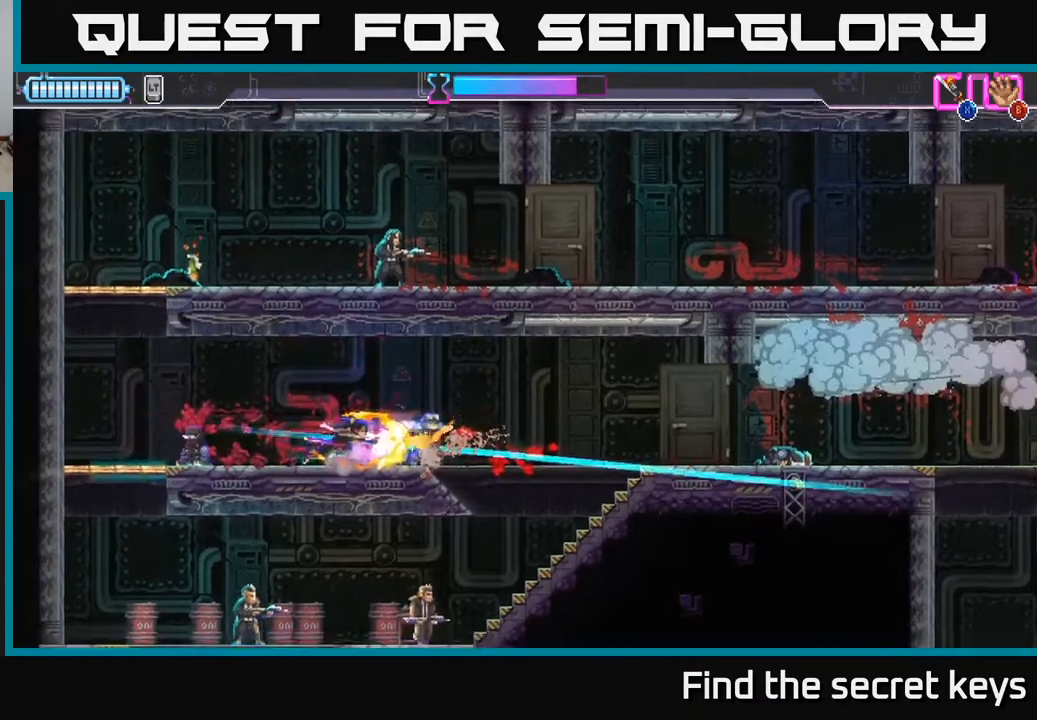
{"buttons": [], "left_stick": "down", "right_stick": "center", "events": [[83, "left_stick", "right"], [467, "left_stick", "down"]]}
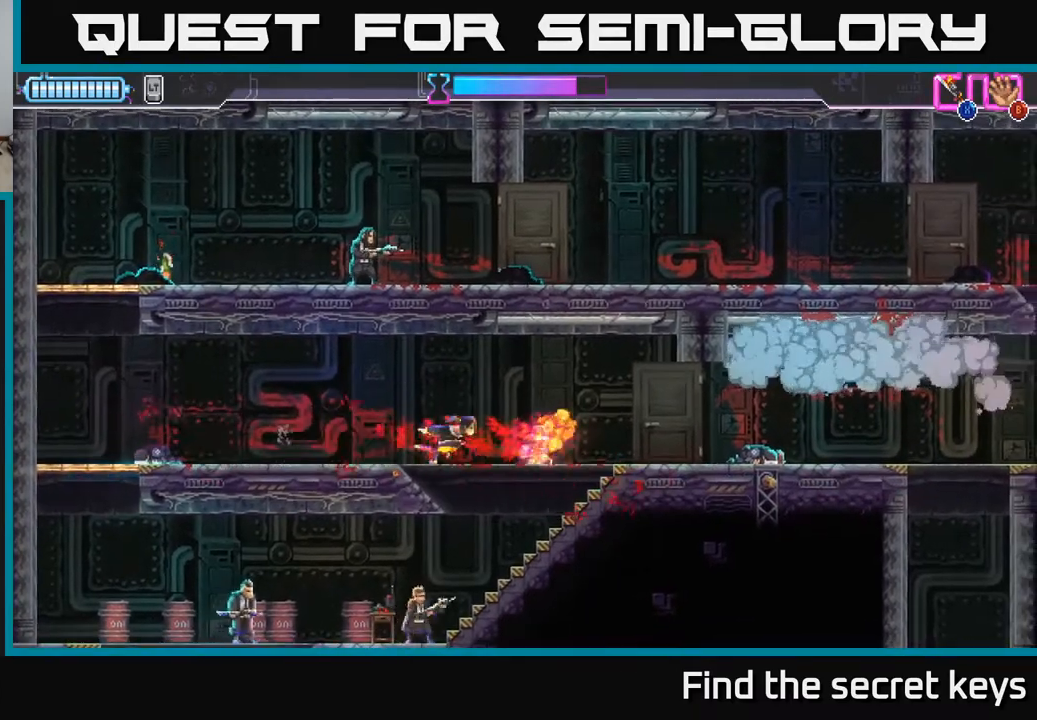
{"buttons": [], "left_stick": "right", "right_stick": "center", "events": [[200, "X", "down"], [233, "left_stick", "down-left"], [300, "X", "up"], [433, "left_stick", "right"]]}
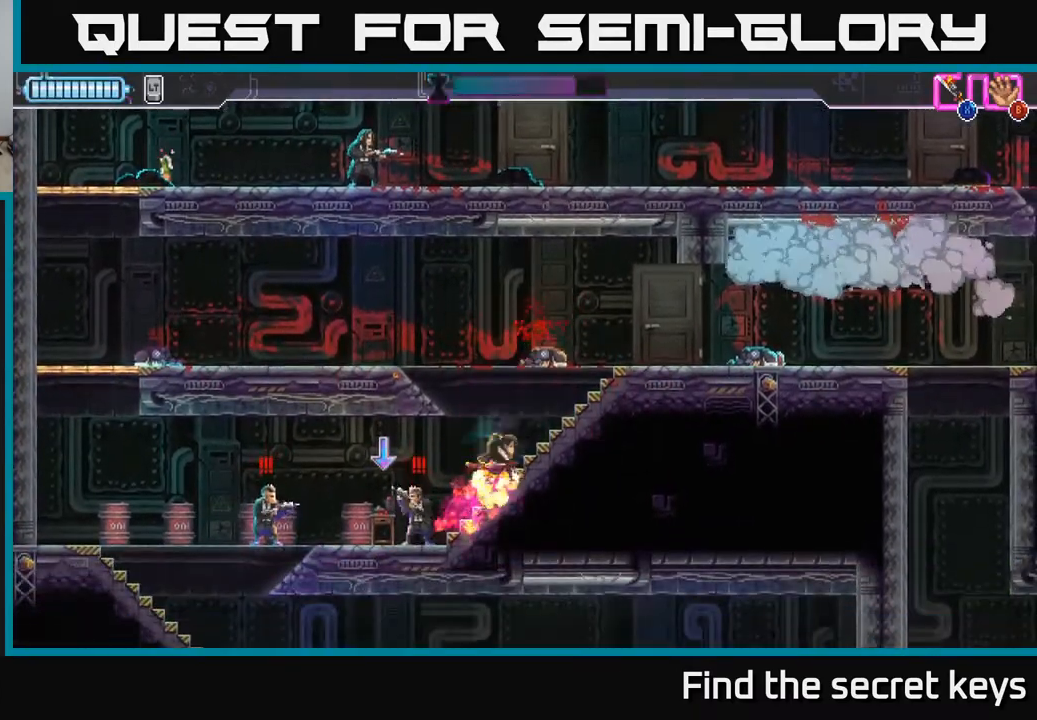
{"buttons": ["R2"], "left_stick": "right", "right_stick": "center", "events": [[67, "left_stick", "down-left"], [133, "X", "down"], [233, "X", "up"], [267, "A", "down"], [267, "R2", "down"], [267, "left_stick", "right"], [383, "A", "up"], [383, "R2", "up"], [433, "R2", "down"]]}
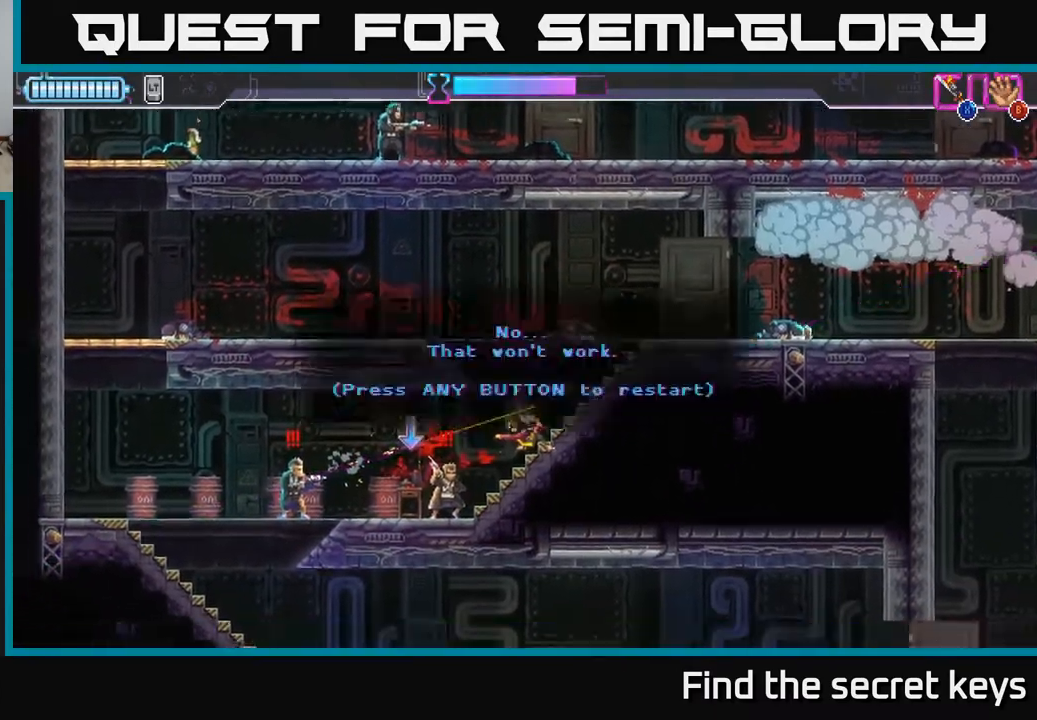
{"buttons": [], "left_stick": "center", "right_stick": "center", "events": [[33, "R2", "up"], [83, "R2", "down"], [183, "R2", "up"], [233, "left_stick", "center"]]}
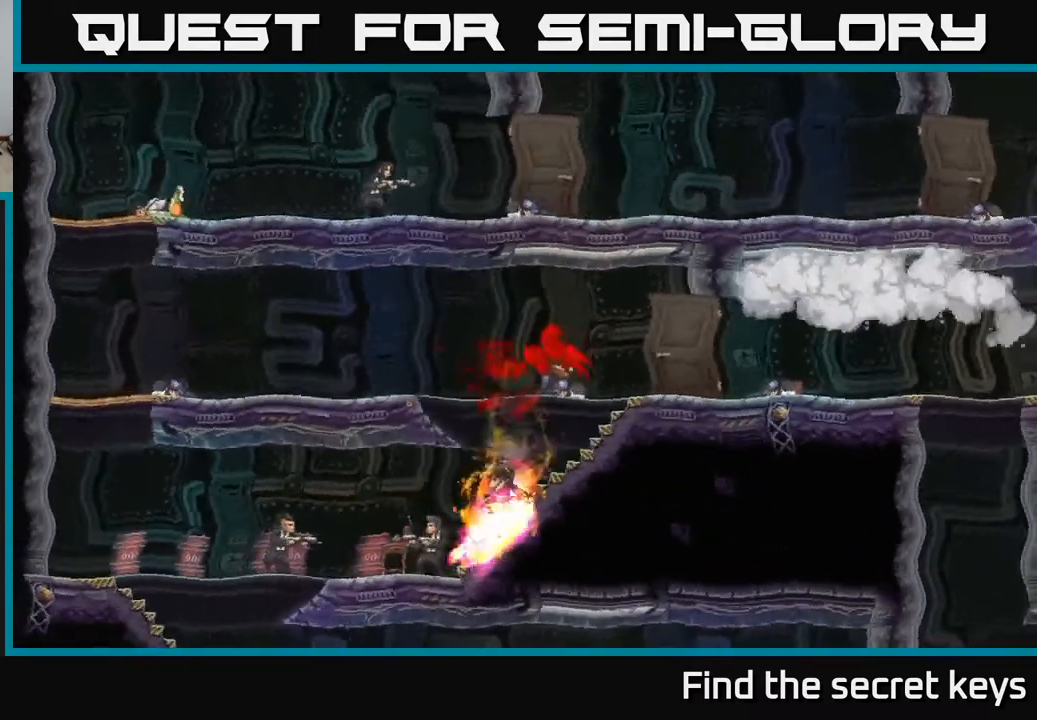
{"buttons": [], "left_stick": "center", "right_stick": "center", "events": []}
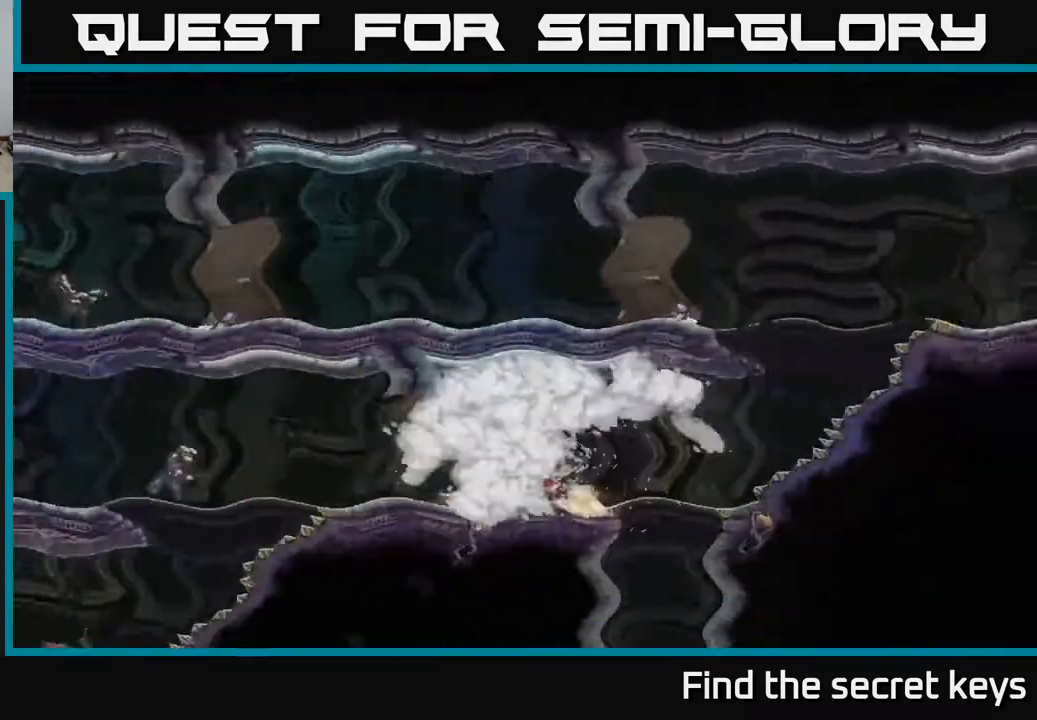
{"buttons": [], "left_stick": "center", "right_stick": "center", "events": [[83, "A", "down"], [183, "A", "up"], [350, "A", "down"], [450, "A", "up"]]}
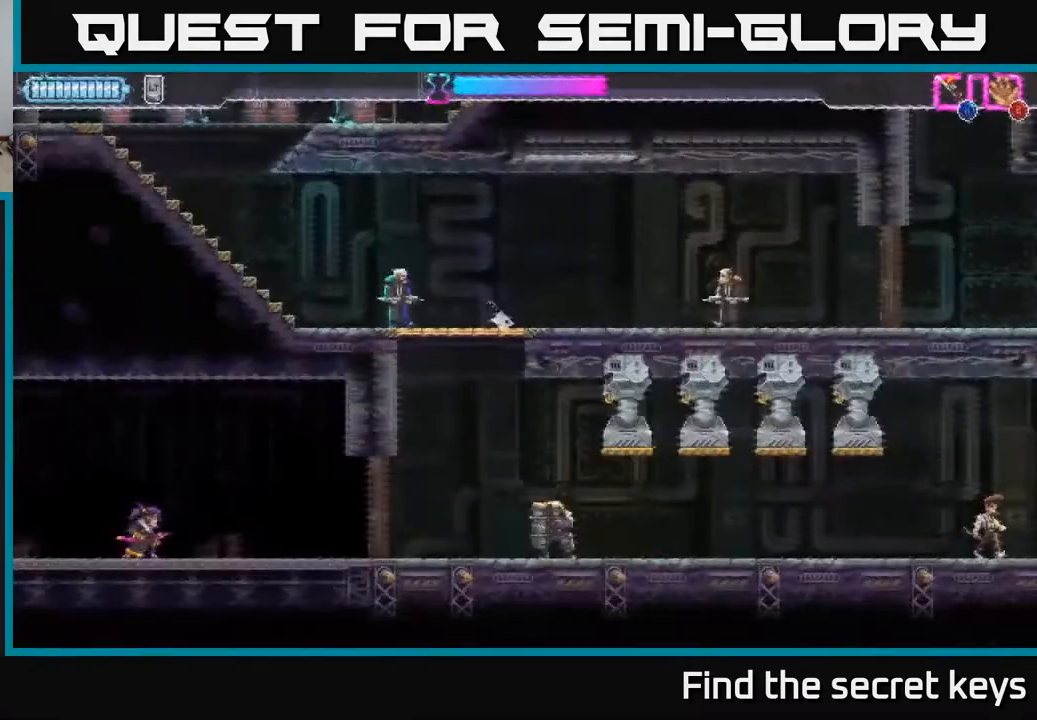
{"buttons": [], "left_stick": "right", "right_stick": "center", "events": [[183, "left_stick", "right"]]}
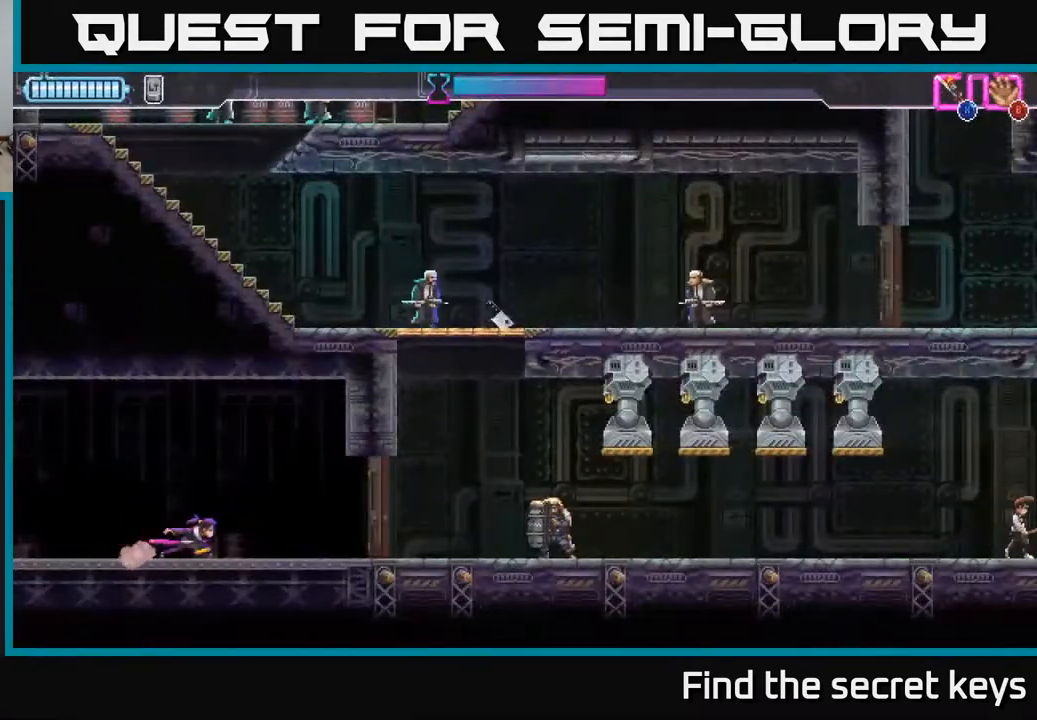
{"buttons": [], "left_stick": "center", "right_stick": "center", "events": [[117, "X", "down"], [217, "X", "up"], [217, "left_stick", "center"]]}
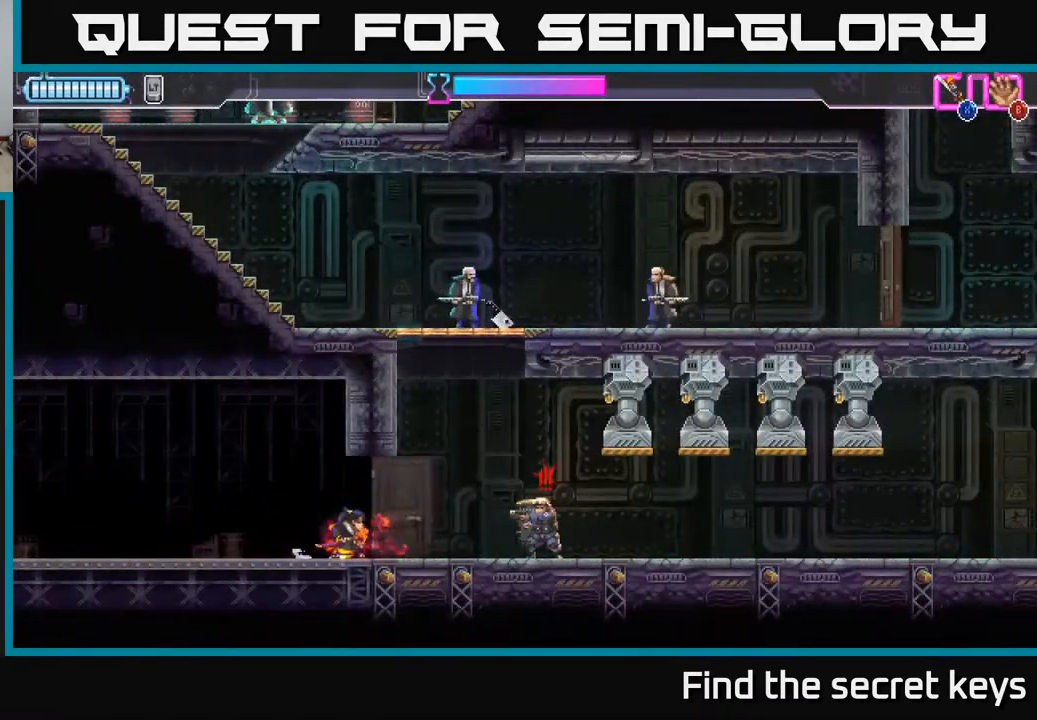
{"buttons": ["R2"], "left_stick": "right", "right_stick": "center", "events": [[67, "left_stick", "right"], [367, "R2", "down"]]}
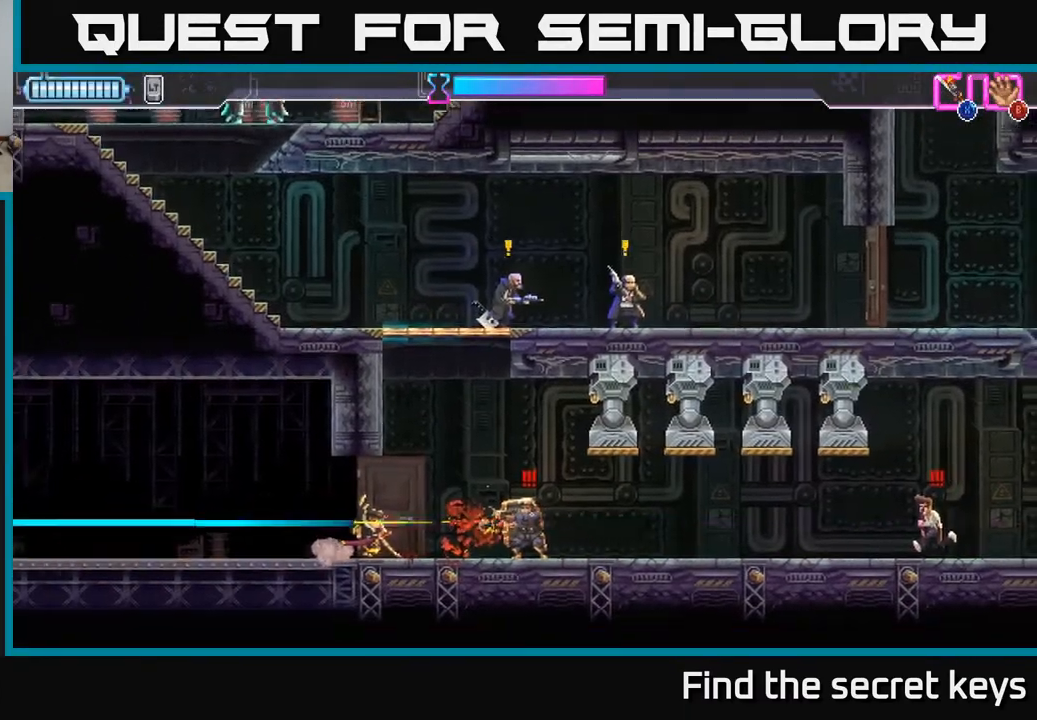
{"buttons": ["A"], "left_stick": "right", "right_stick": "center", "events": [[133, "R2", "up"], [233, "left_stick", "center"], [250, "A", "down"], [367, "A", "up"], [433, "A", "down"], [483, "left_stick", "right"]]}
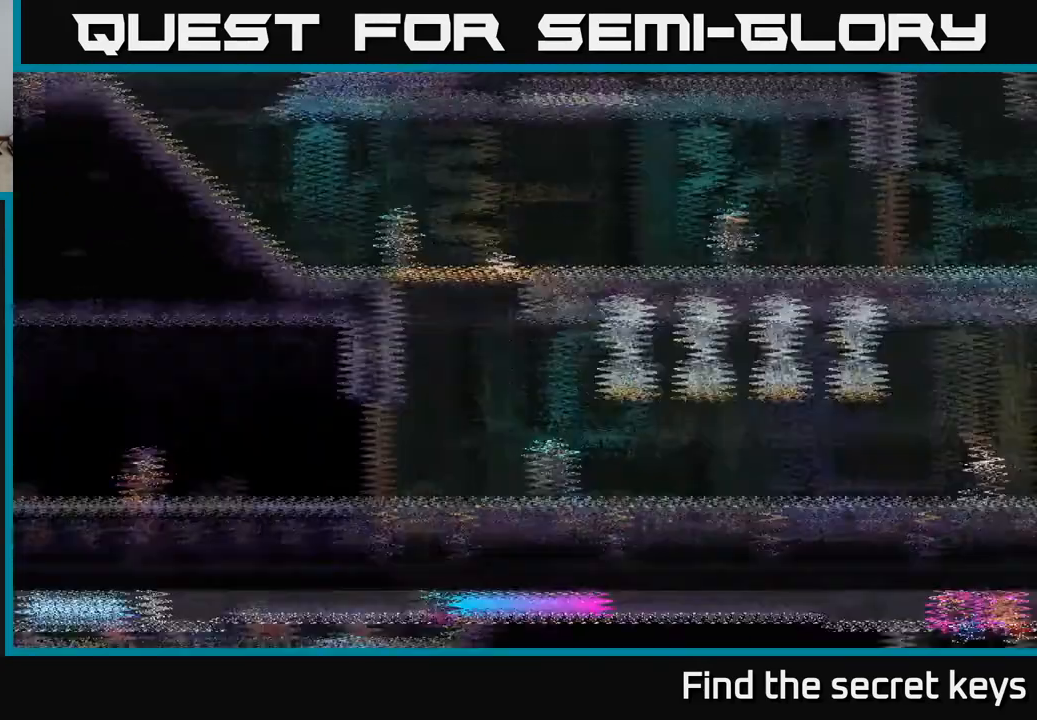
{"buttons": [], "left_stick": "right", "right_stick": "center", "events": [[33, "A", "up"]]}
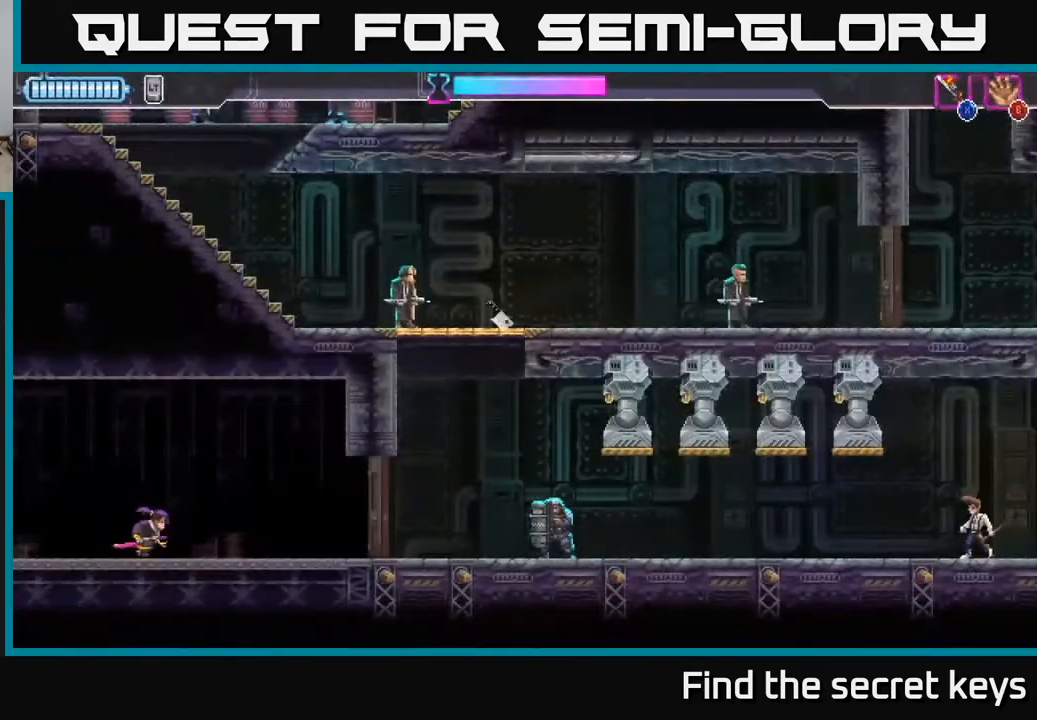
{"buttons": [], "left_stick": "center", "right_stick": "center", "events": [[250, "X", "down"], [317, "X", "up"], [317, "left_stick", "center"]]}
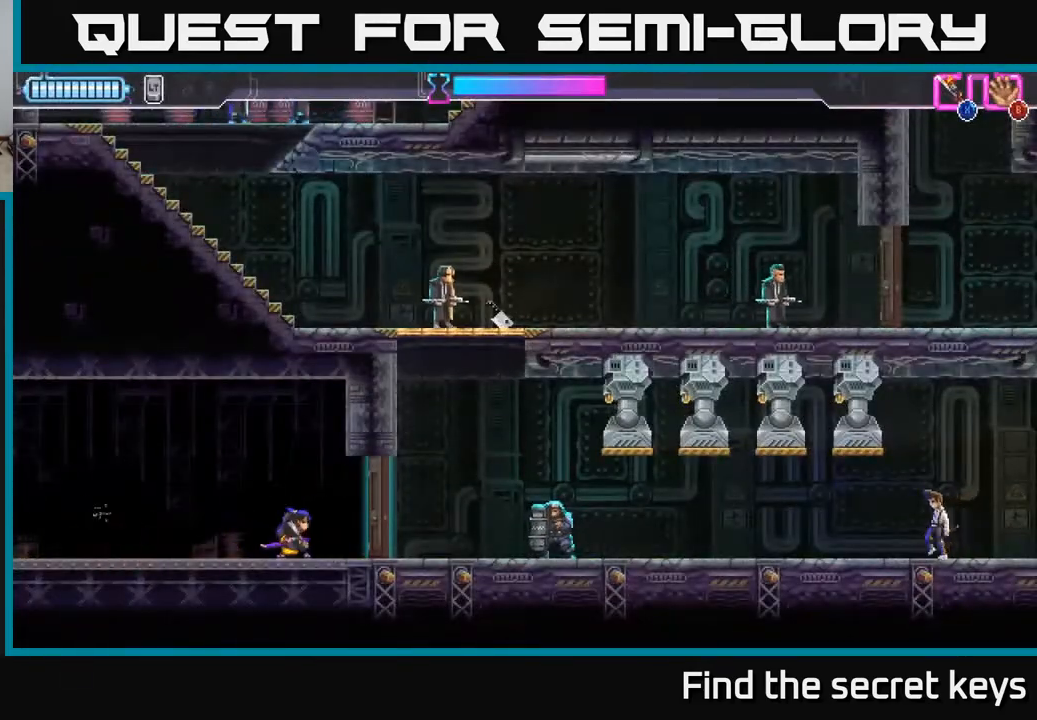
{"buttons": [], "left_stick": "right", "right_stick": "center", "events": [[50, "X", "down"], [117, "X", "up"], [417, "left_stick", "right"]]}
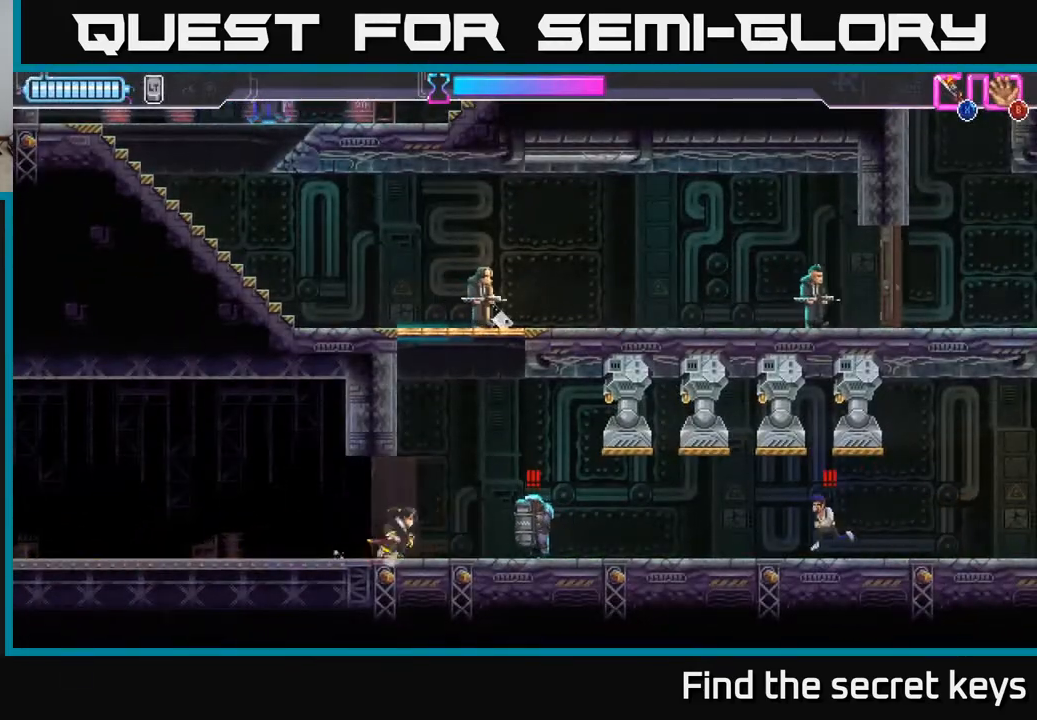
{"buttons": ["X"], "left_stick": "left", "right_stick": "center", "events": [[67, "R2", "down"], [267, "R2", "up"], [383, "left_stick", "left"], [400, "X", "down"]]}
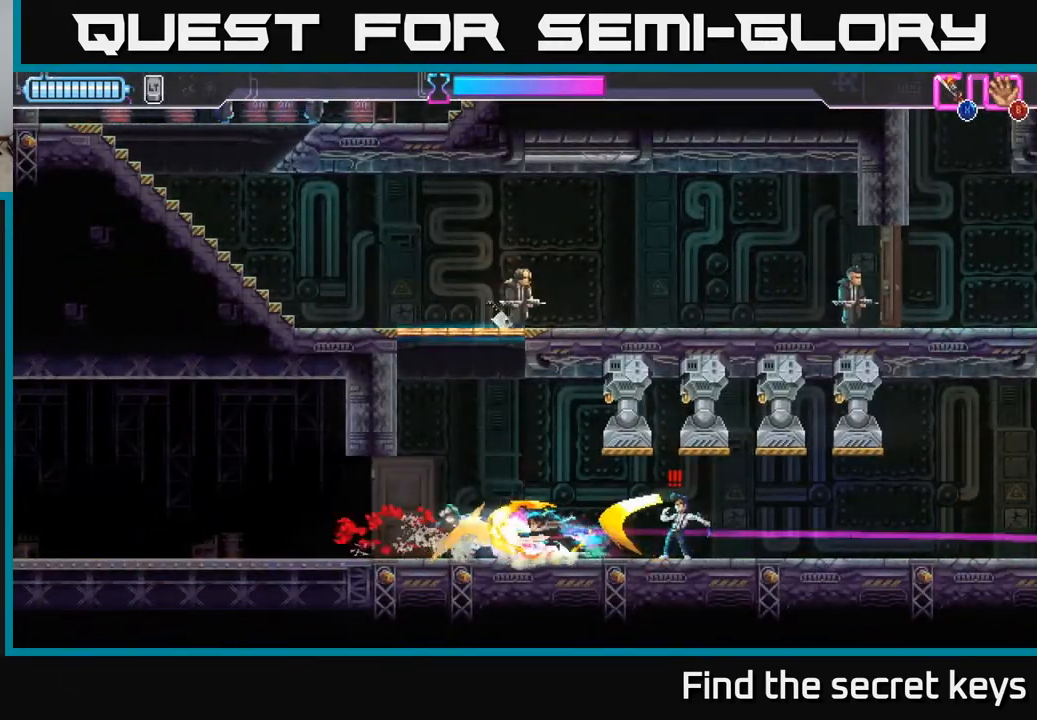
{"buttons": [], "left_stick": "right", "right_stick": "center", "events": [[17, "X", "up"], [483, "left_stick", "right"]]}
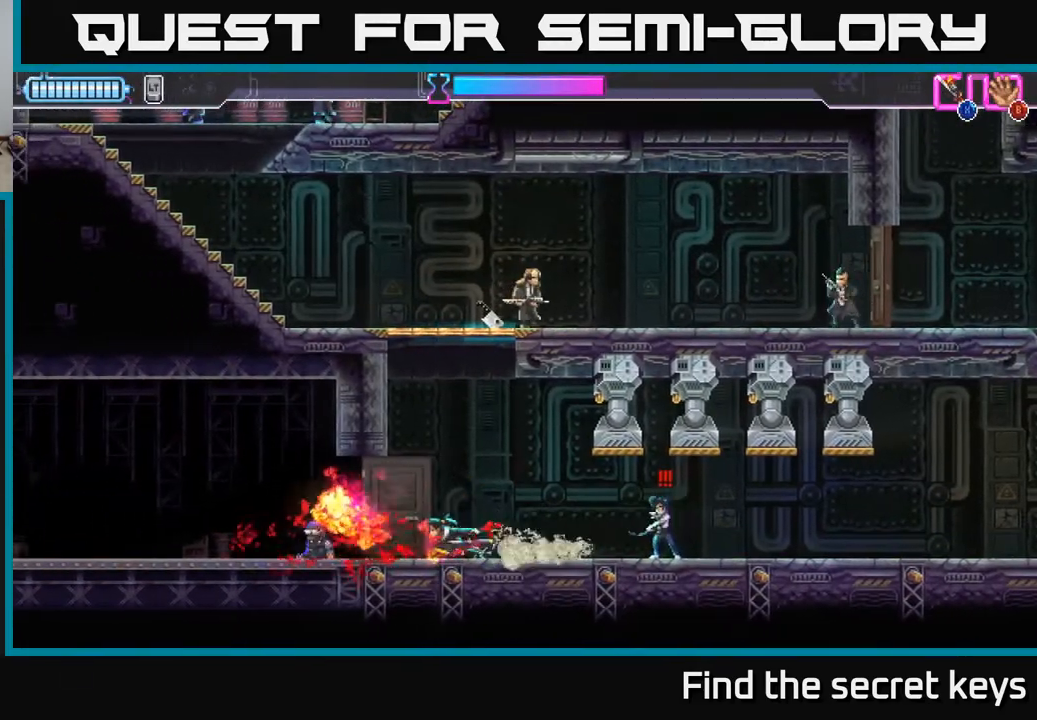
{"buttons": [], "left_stick": "center", "right_stick": "center", "events": [[217, "X", "down"], [283, "left_stick", "center"], [300, "X", "up"], [417, "X", "down"], [450, "X", "up"]]}
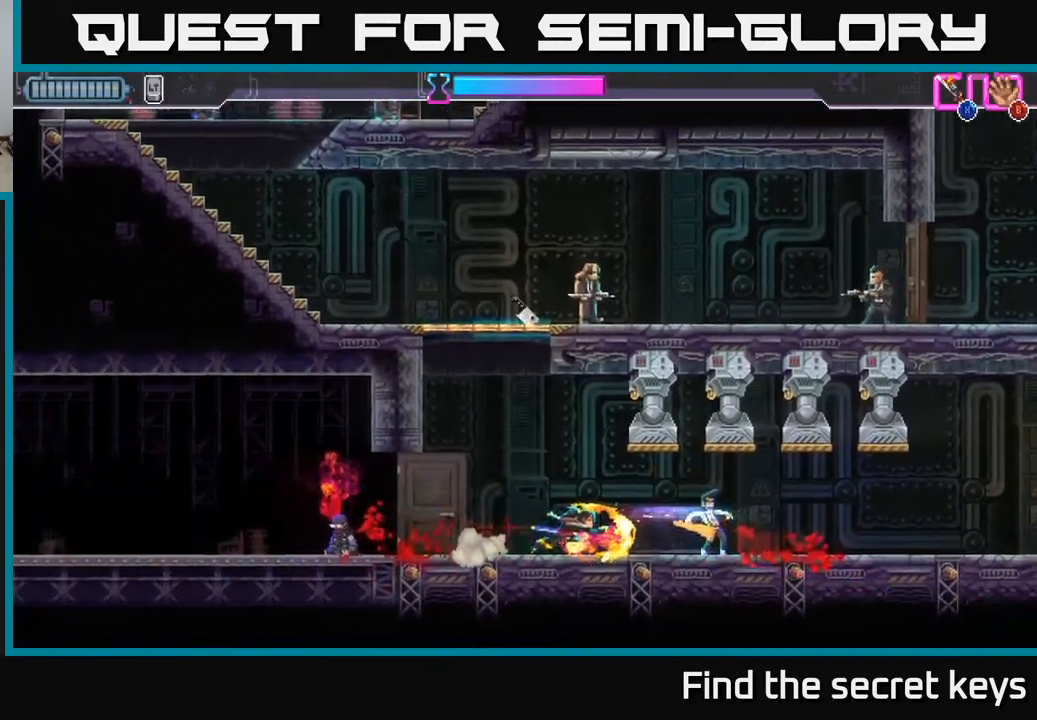
{"buttons": [], "left_stick": "left", "right_stick": "center", "events": [[283, "left_stick", "left"]]}
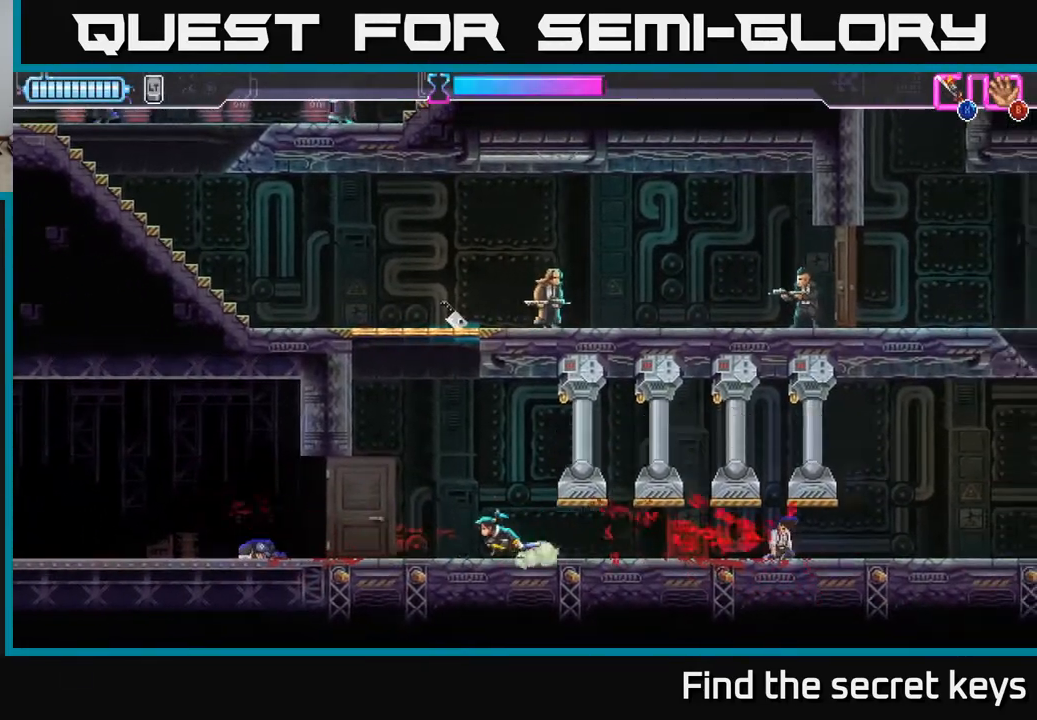
{"buttons": ["A", "X"], "left_stick": "up", "right_stick": "center", "events": [[33, "A", "down"], [317, "A", "up"], [383, "A", "down"], [433, "left_stick", "up"], [467, "X", "down"]]}
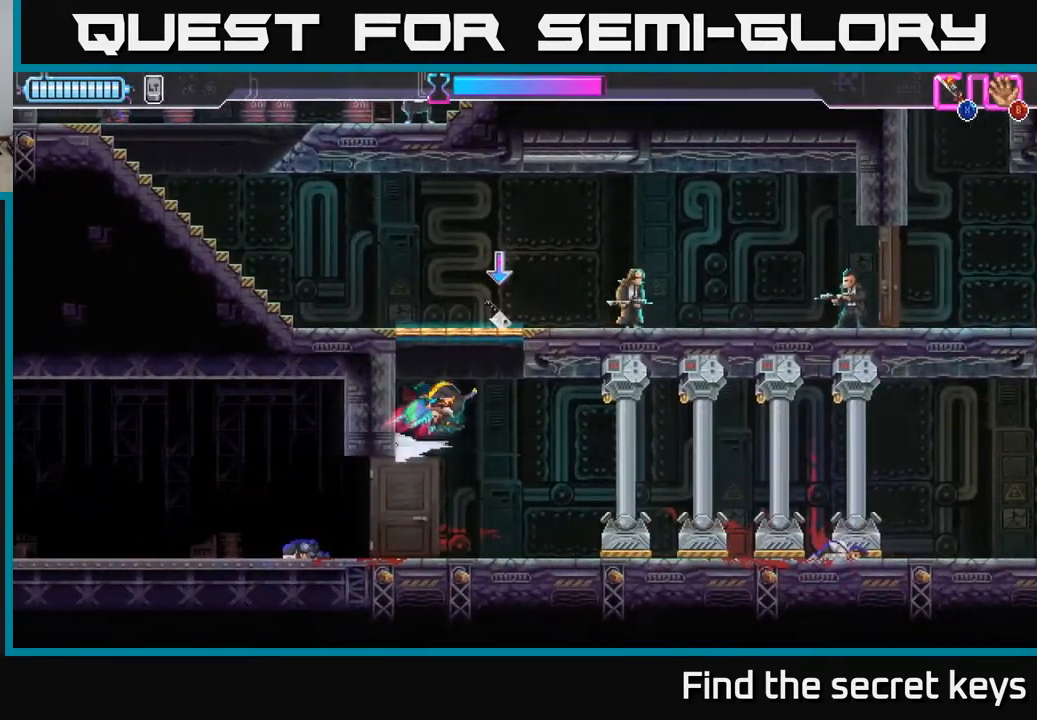
{"buttons": [], "left_stick": "right", "right_stick": "center", "events": [[167, "X", "up"], [200, "A", "up"], [233, "B", "down"], [233, "left_stick", "up-right"], [367, "B", "up"], [433, "B", "down"], [450, "left_stick", "right"], [483, "B", "up"]]}
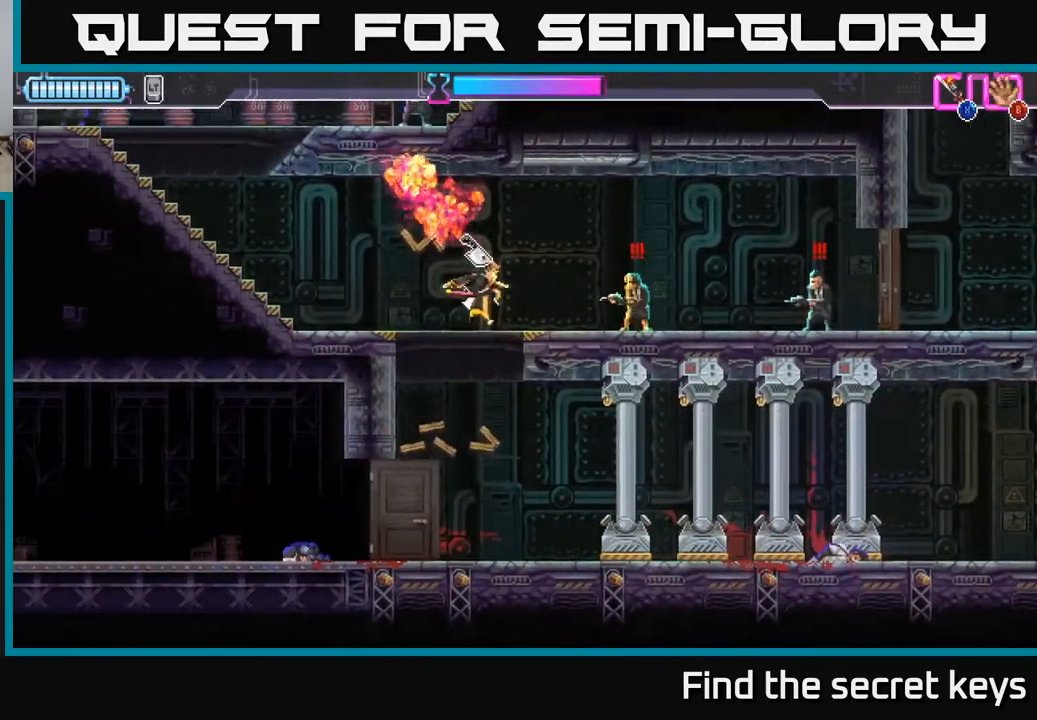
{"buttons": ["A", "X"], "left_stick": "right", "right_stick": "center", "events": [[67, "B", "down"], [67, "R2", "down"], [83, "B", "up"], [150, "R2", "up"], [200, "R2", "down"], [283, "R2", "up"], [350, "R2", "down"], [417, "A", "down"], [433, "R2", "up"], [433, "X", "down"]]}
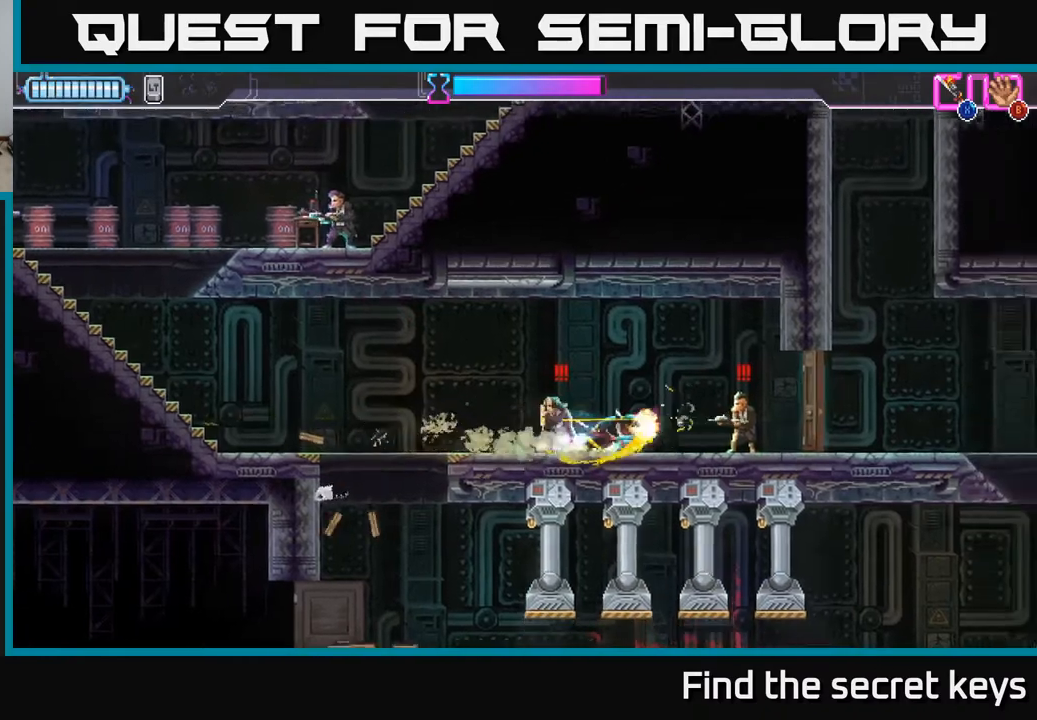
{"buttons": [], "left_stick": "left", "right_stick": "center", "events": [[50, "A", "up"], [50, "X", "up"], [83, "A", "down"], [117, "X", "down"], [183, "X", "up"], [200, "A", "up"], [283, "A", "down"], [300, "left_stick", "left"], [333, "A", "up"]]}
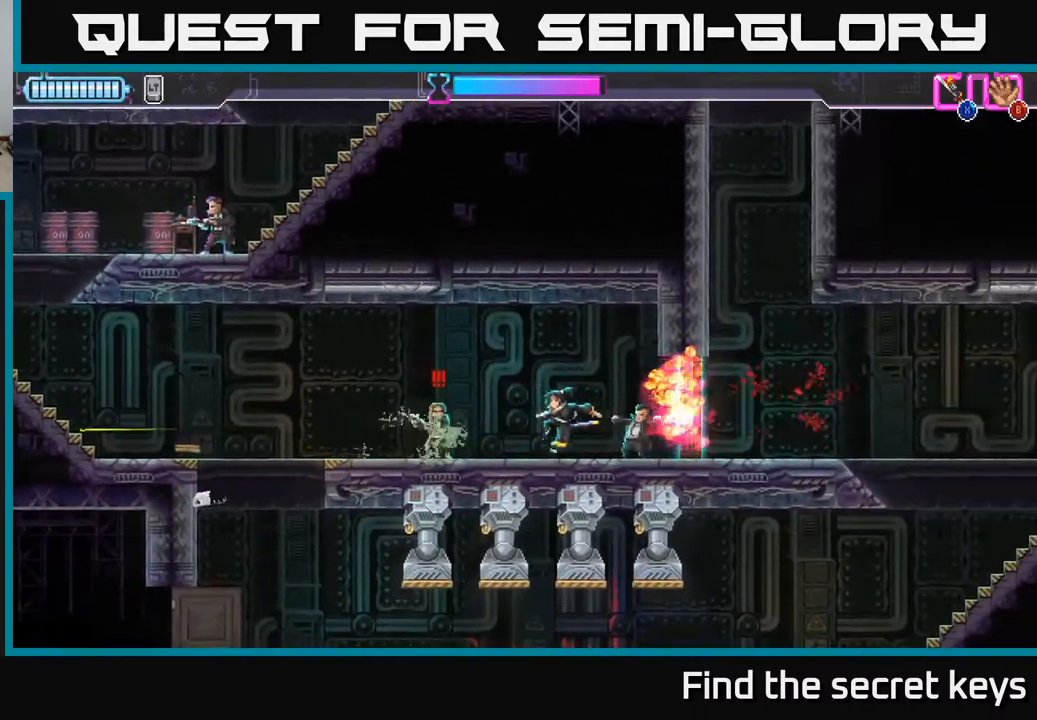
{"buttons": [], "left_stick": "left", "right_stick": "center", "events": [[50, "X", "down"], [117, "X", "up"], [183, "X", "down"], [267, "X", "up"], [317, "X", "down"], [400, "X", "up"]]}
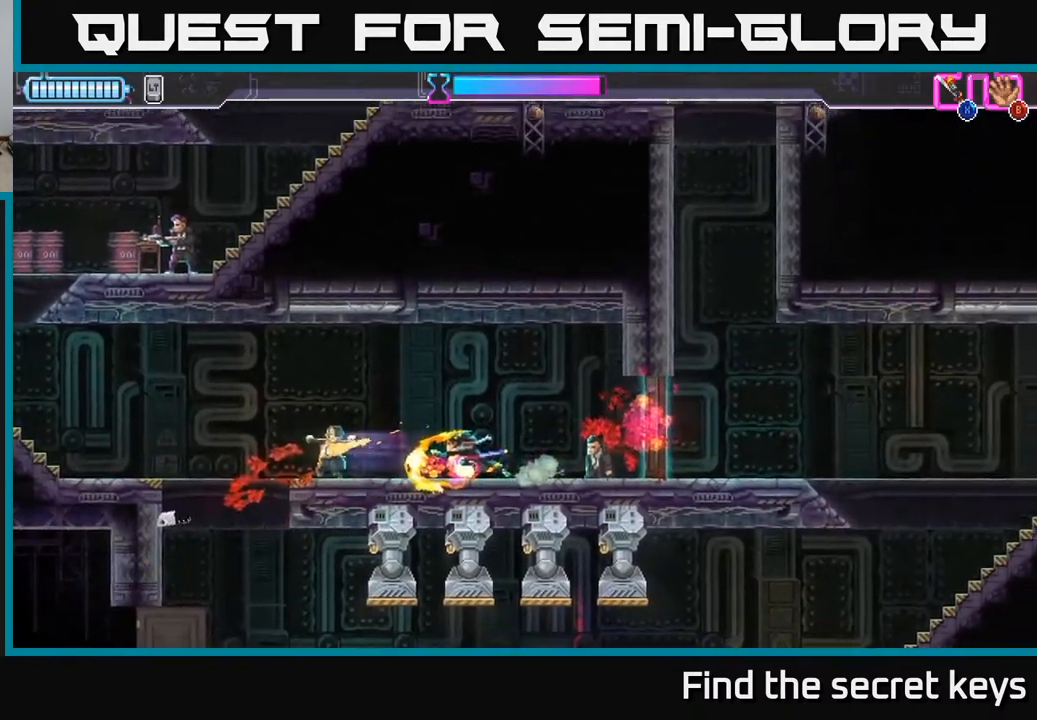
{"buttons": [], "left_stick": "left", "right_stick": "center", "events": [[50, "left_stick", "center"], [233, "left_stick", "left"]]}
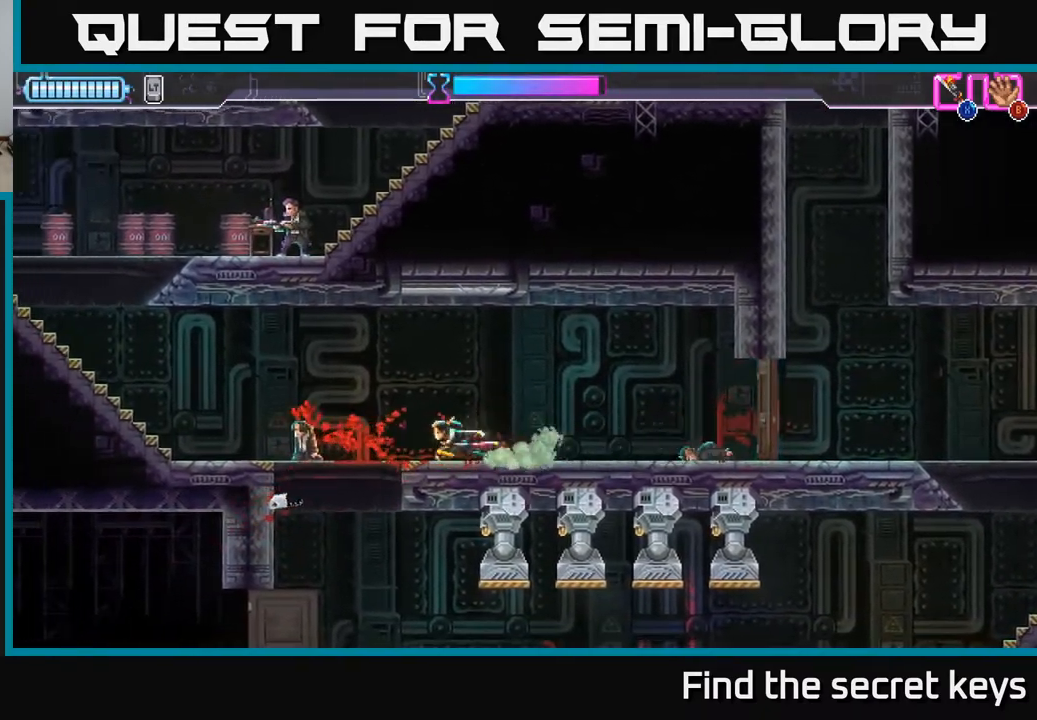
{"buttons": [], "left_stick": "left", "right_stick": "center", "events": [[233, "left_stick", "down"], [417, "B", "down"], [433, "left_stick", "left"], [500, "B", "up"]]}
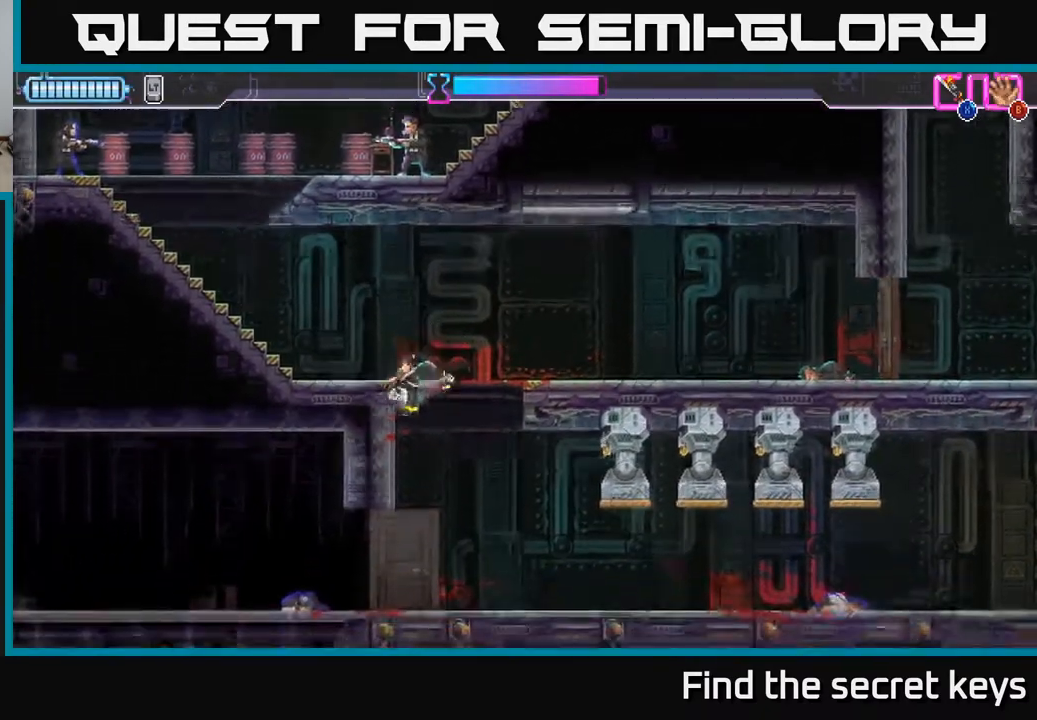
{"buttons": ["A"], "left_stick": "center", "right_stick": "center", "events": [[267, "left_stick", "center"], [450, "A", "down"]]}
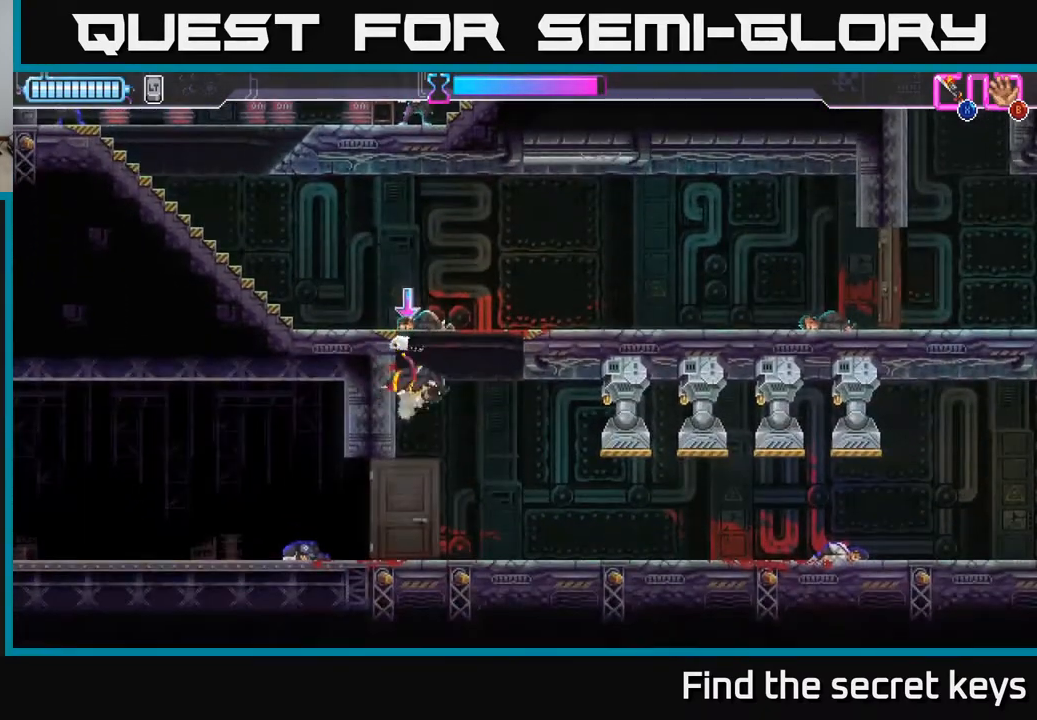
{"buttons": [], "left_stick": "left", "right_stick": "center", "events": [[67, "left_stick", "up-left"], [117, "left_stick", "left"], [133, "A", "up"], [133, "B", "down"], [250, "B", "up"]]}
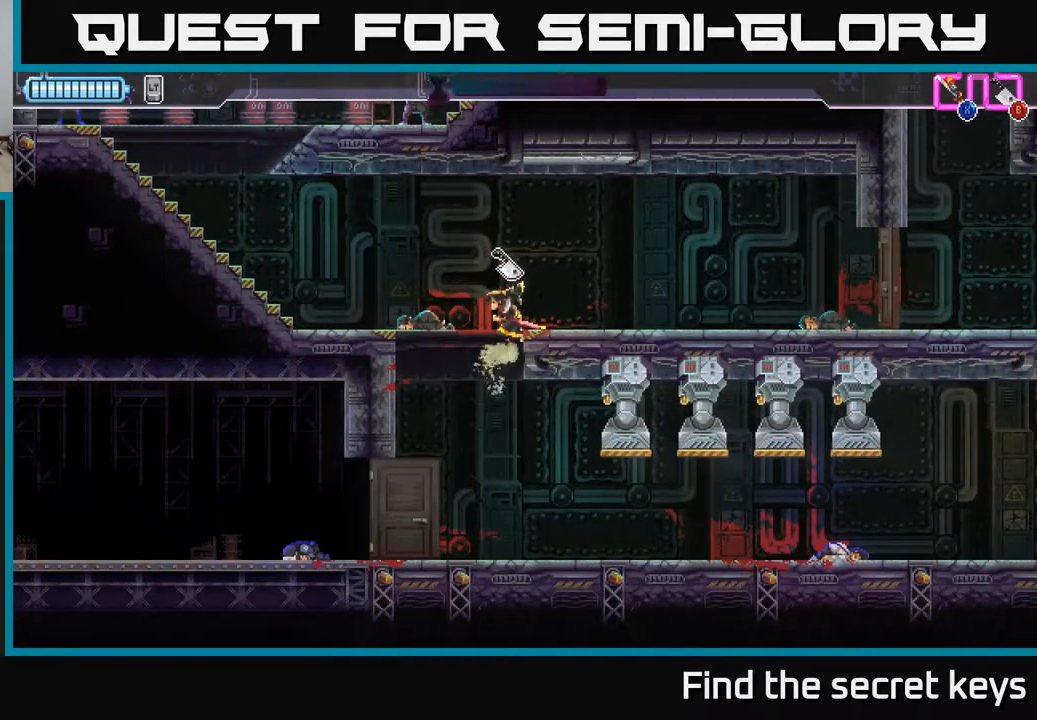
{"buttons": [], "left_stick": "up-left", "right_stick": "center", "events": [[117, "A", "down"], [250, "A", "up"], [283, "left_stick", "up-left"]]}
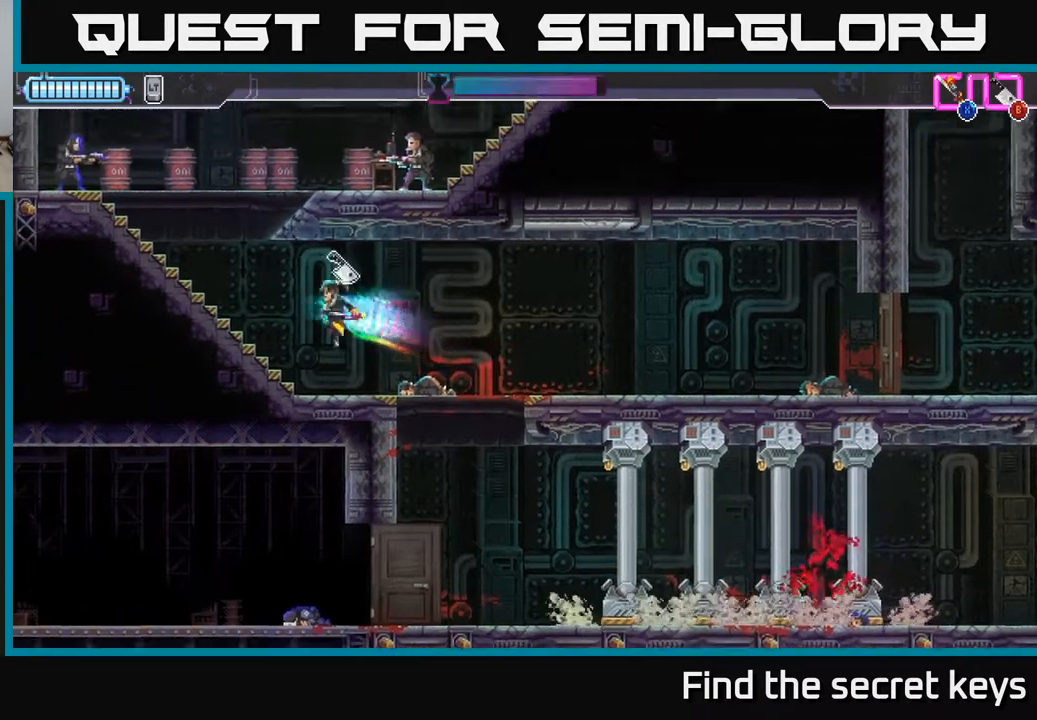
{"buttons": [], "left_stick": "right", "right_stick": "center", "events": [[17, "B", "down"], [67, "B", "up"], [133, "left_stick", "right"]]}
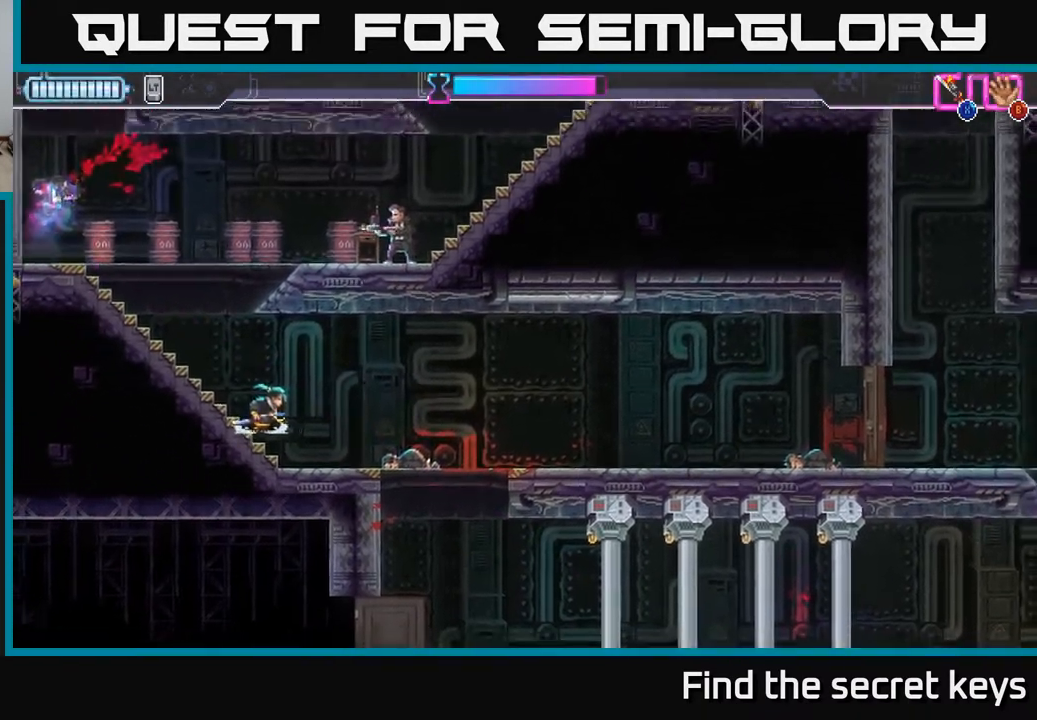
{"buttons": [], "left_stick": "left", "right_stick": "center", "events": [[150, "left_stick", "center"], [350, "left_stick", "left"]]}